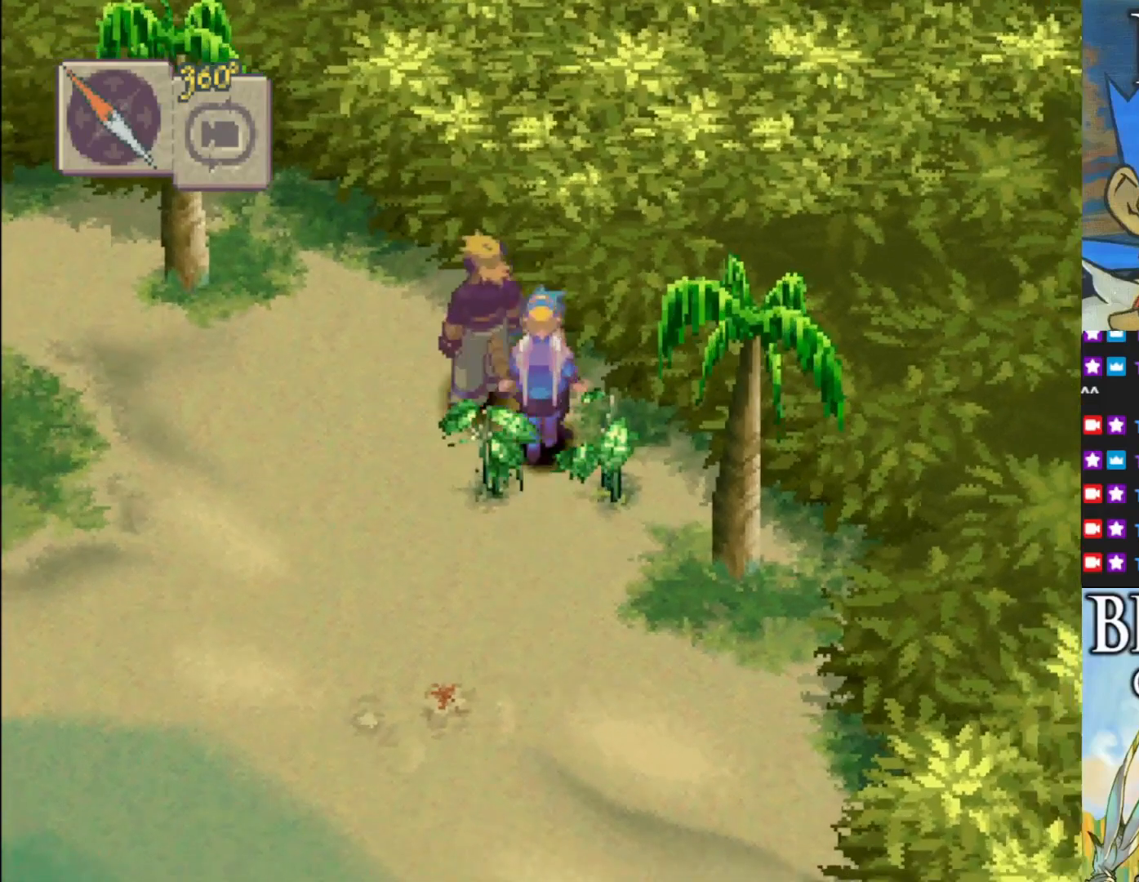
Gameplay with a controller (PlayStation layout); each line is a JSON object with the inputs held at the frame after it. "events" lists button and stick changes between this image and that frame as [ms after this image, input, new state], when the widget could be followed in between. Not read: right_stick.
{"buttons": [], "left_stick": "center", "events": [[33, "TRIANGLE", "down"], [200, "TRIANGLE", "up"]]}
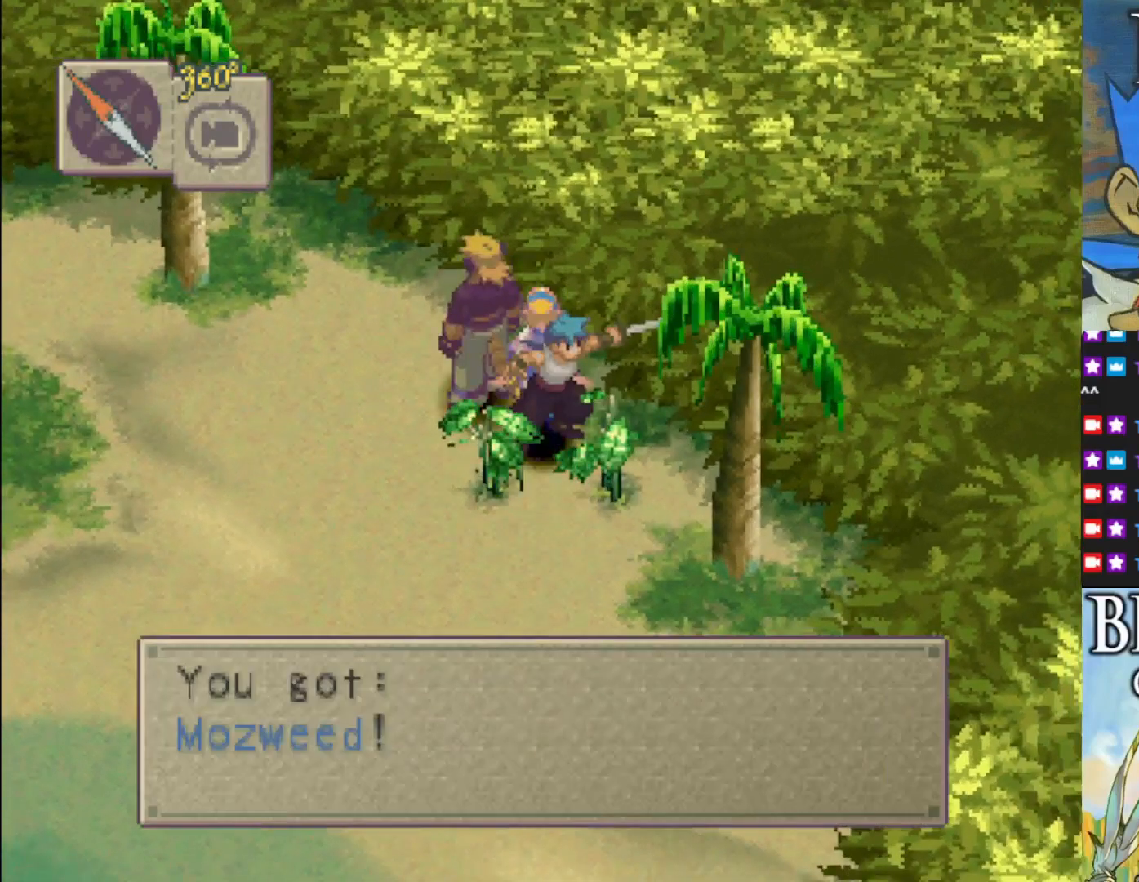
{"buttons": [], "left_stick": "center", "events": [[167, "TRIANGLE", "down"], [267, "TRIANGLE", "up"], [367, "TRIANGLE", "down"], [467, "TRIANGLE", "up"]]}
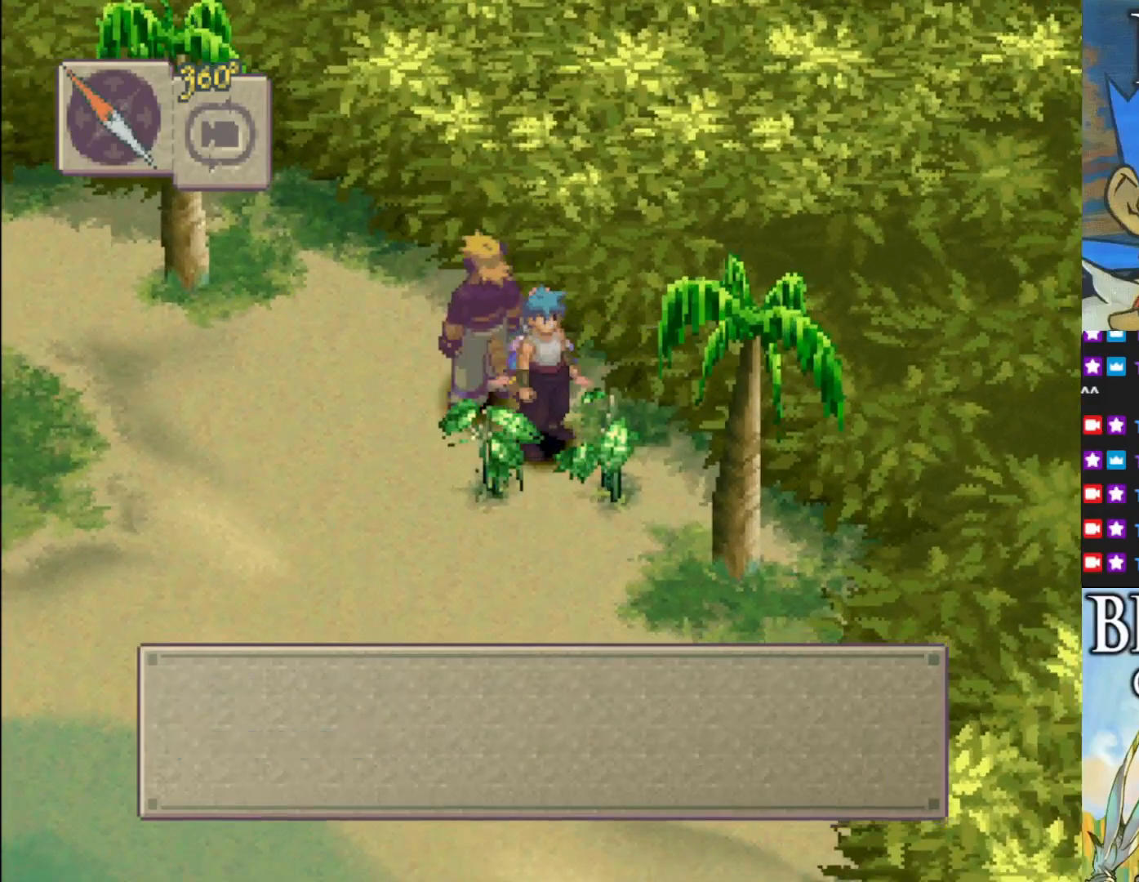
{"buttons": ["TRIANGLE"], "left_stick": "center", "events": [[33, "TRIANGLE", "down"], [133, "TRIANGLE", "up"], [217, "TRIANGLE", "down"], [333, "TRIANGLE", "up"], [400, "TRIANGLE", "down"]]}
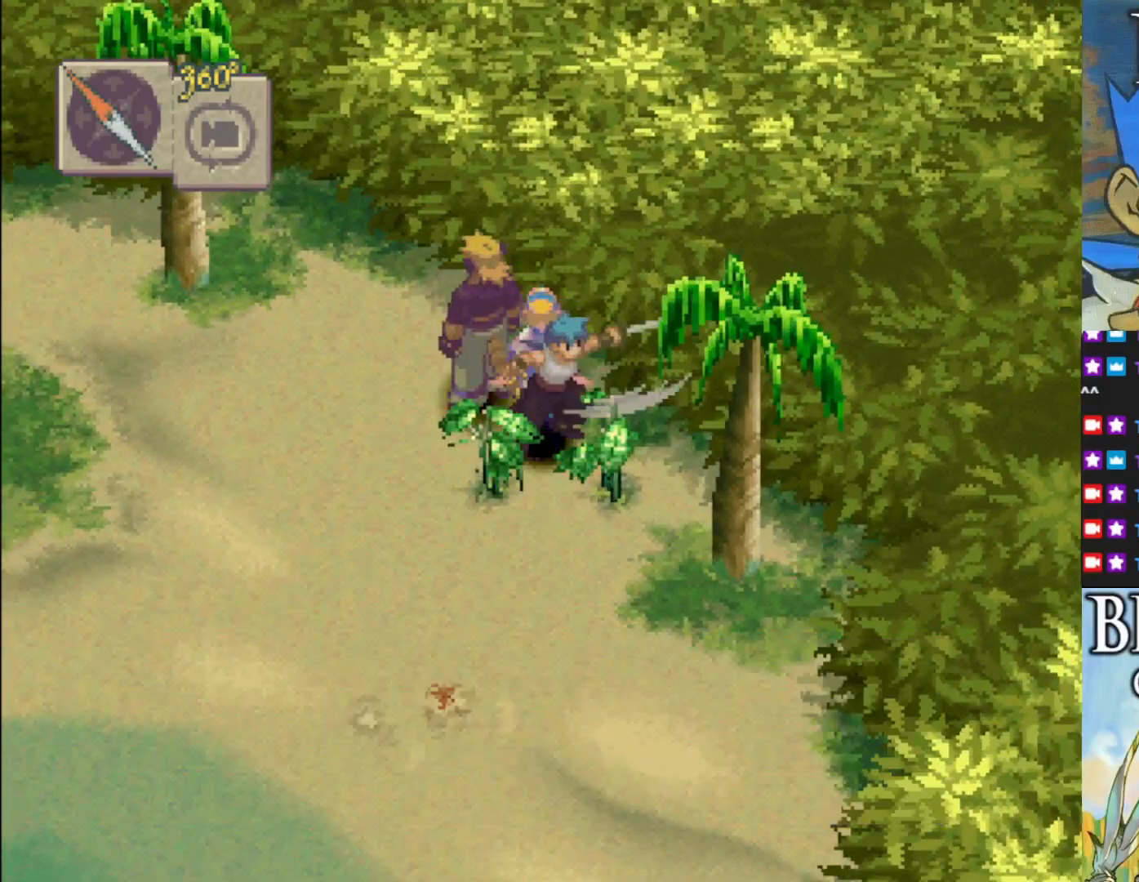
{"buttons": [], "left_stick": "center", "events": [[33, "TRIANGLE", "up"], [100, "TRIANGLE", "down"], [217, "TRIANGLE", "up"], [317, "TRIANGLE", "down"], [433, "TRIANGLE", "up"]]}
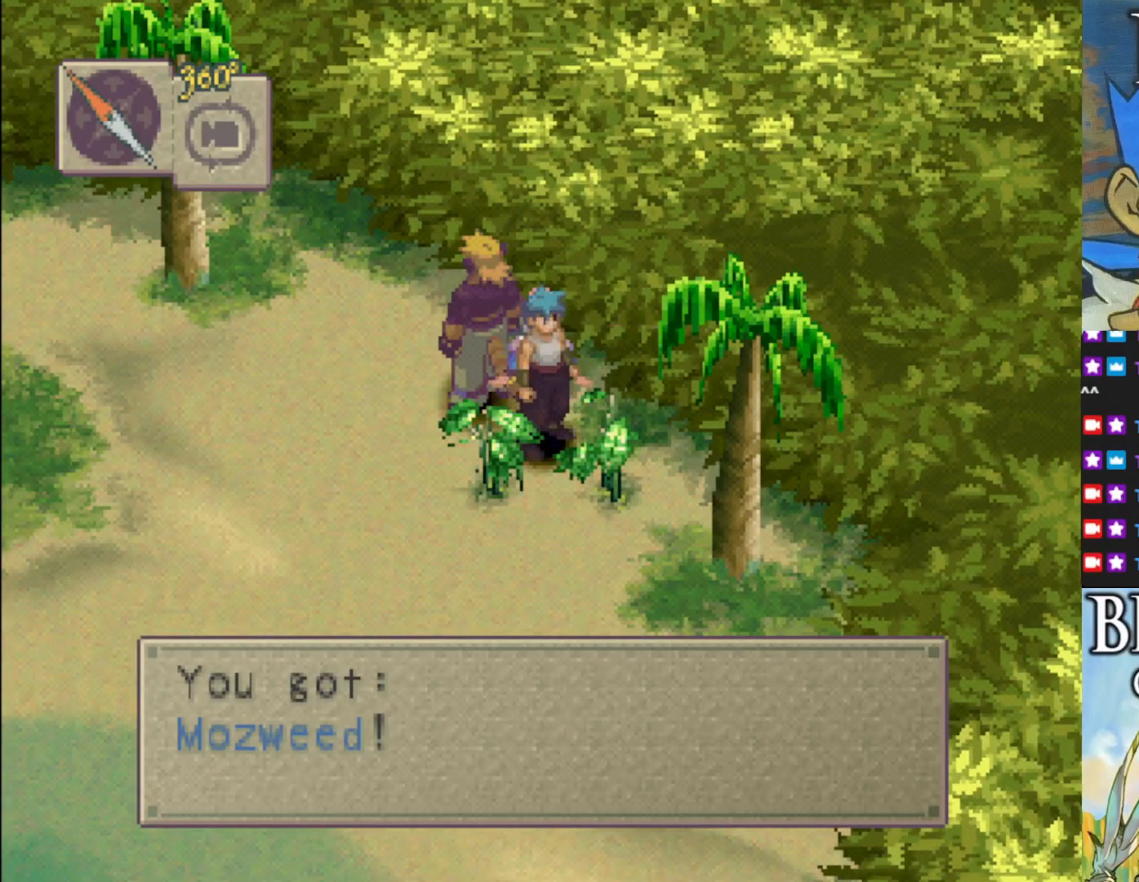
{"buttons": ["TRIANGLE"], "left_stick": "center", "events": [[17, "TRIANGLE", "down"], [133, "TRIANGLE", "up"], [233, "TRIANGLE", "down"], [350, "TRIANGLE", "up"], [450, "TRIANGLE", "down"]]}
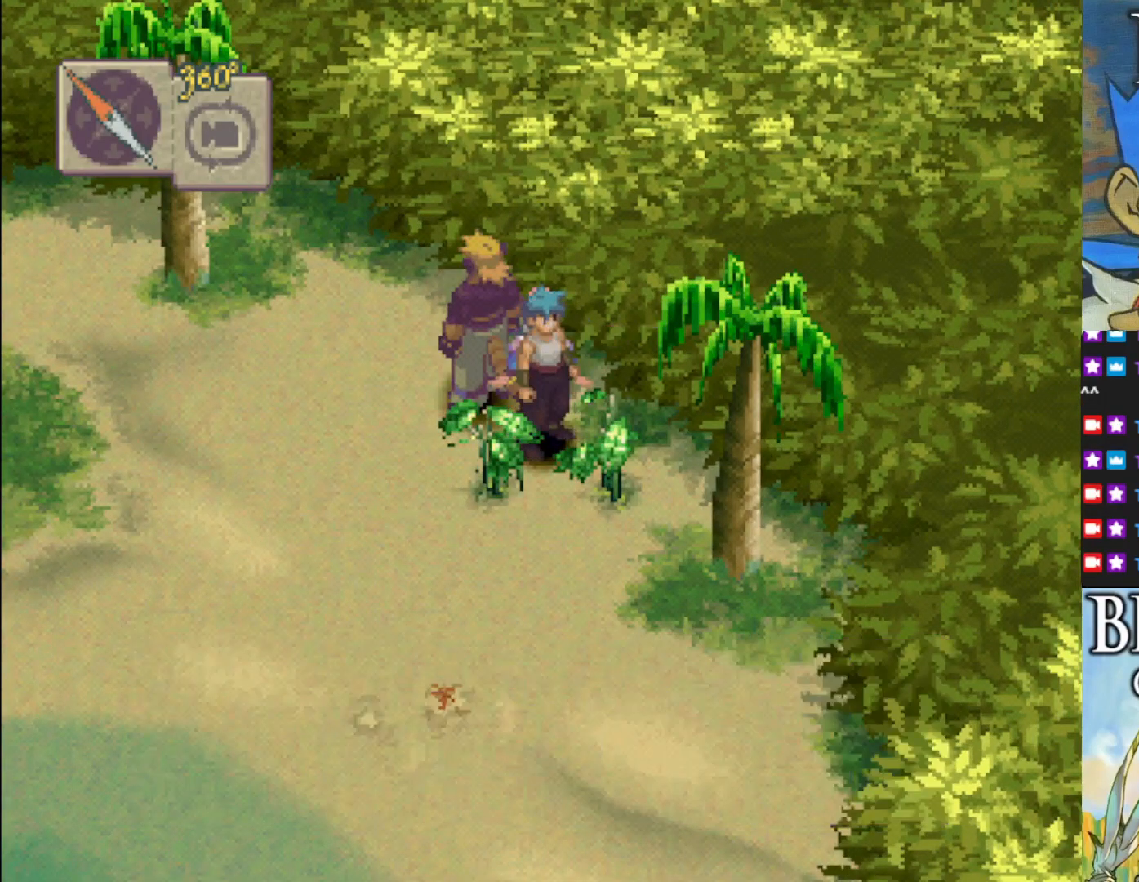
{"buttons": [], "left_stick": "center", "events": [[67, "TRIANGLE", "up"], [167, "TRIANGLE", "down"], [267, "TRIANGLE", "up"], [333, "TRIANGLE", "down"], [467, "TRIANGLE", "up"]]}
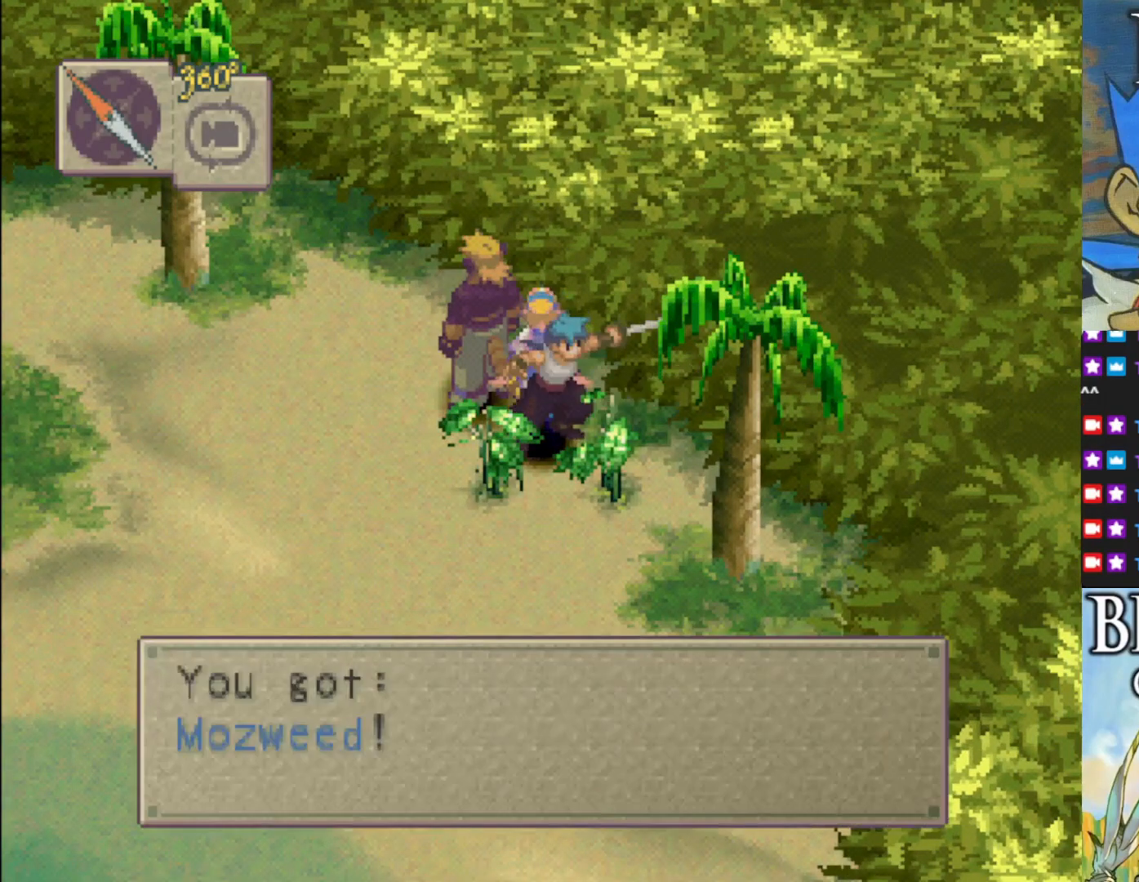
{"buttons": ["TRIANGLE"], "left_stick": "center", "events": [[50, "TRIANGLE", "down"], [150, "TRIANGLE", "up"], [250, "TRIANGLE", "down"], [367, "TRIANGLE", "up"], [467, "TRIANGLE", "down"]]}
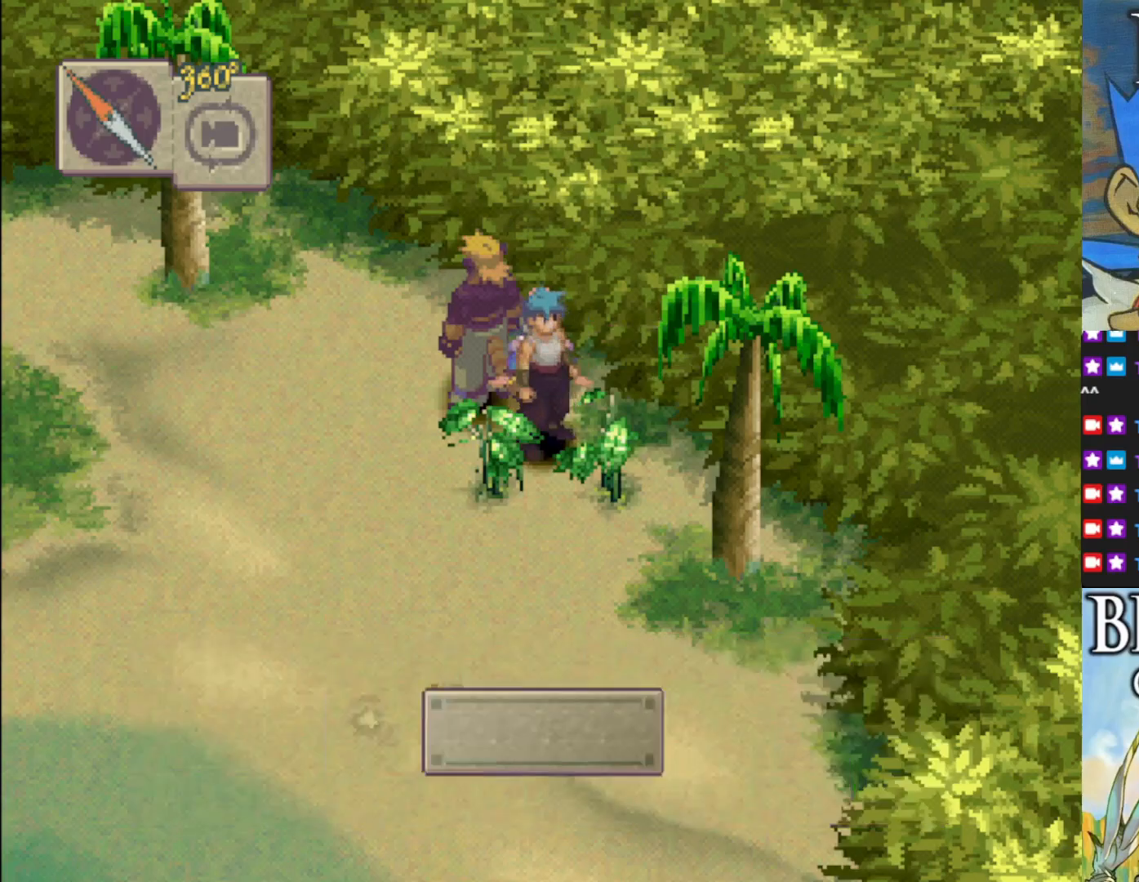
{"buttons": ["TRIANGLE"], "left_stick": "center", "events": [[83, "TRIANGLE", "up"], [183, "TRIANGLE", "down"], [317, "TRIANGLE", "up"], [400, "TRIANGLE", "down"]]}
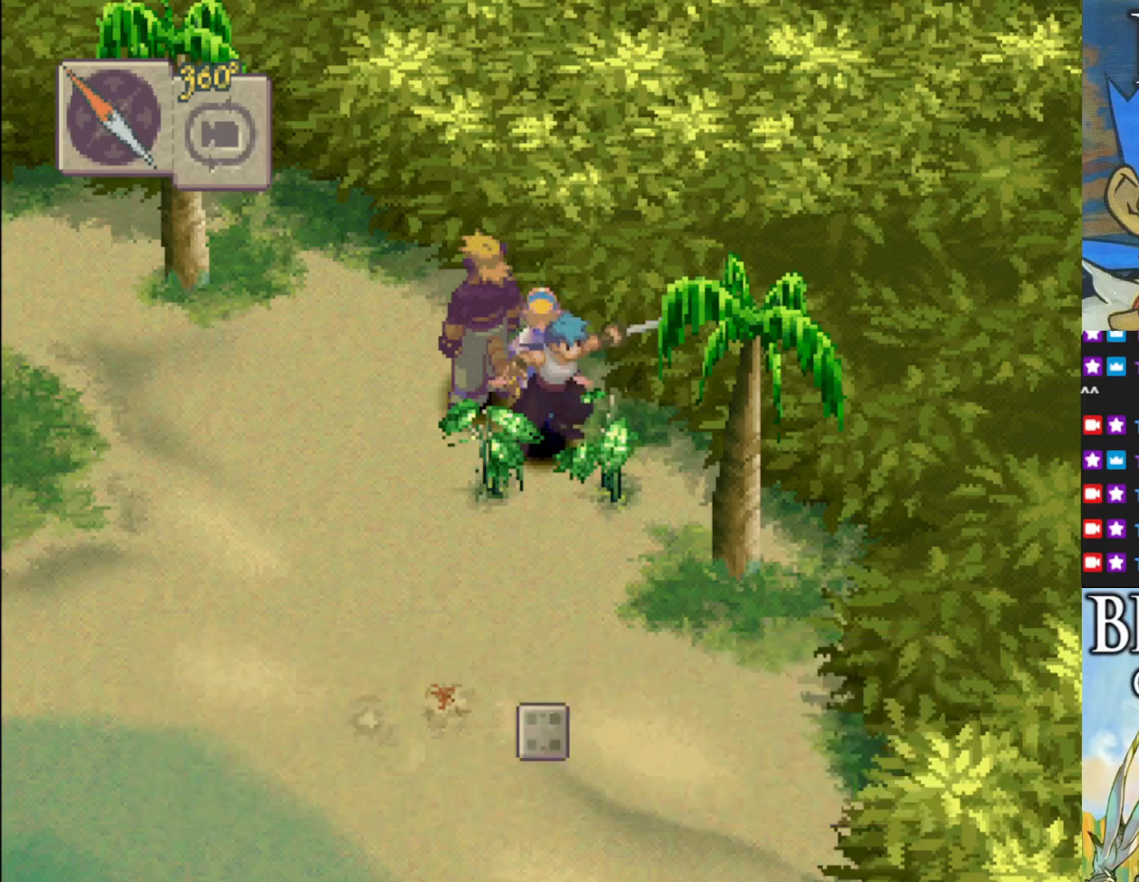
{"buttons": [], "left_stick": "center", "events": [[17, "TRIANGLE", "up"], [100, "TRIANGLE", "down"], [233, "TRIANGLE", "up"], [317, "TRIANGLE", "down"], [433, "TRIANGLE", "up"]]}
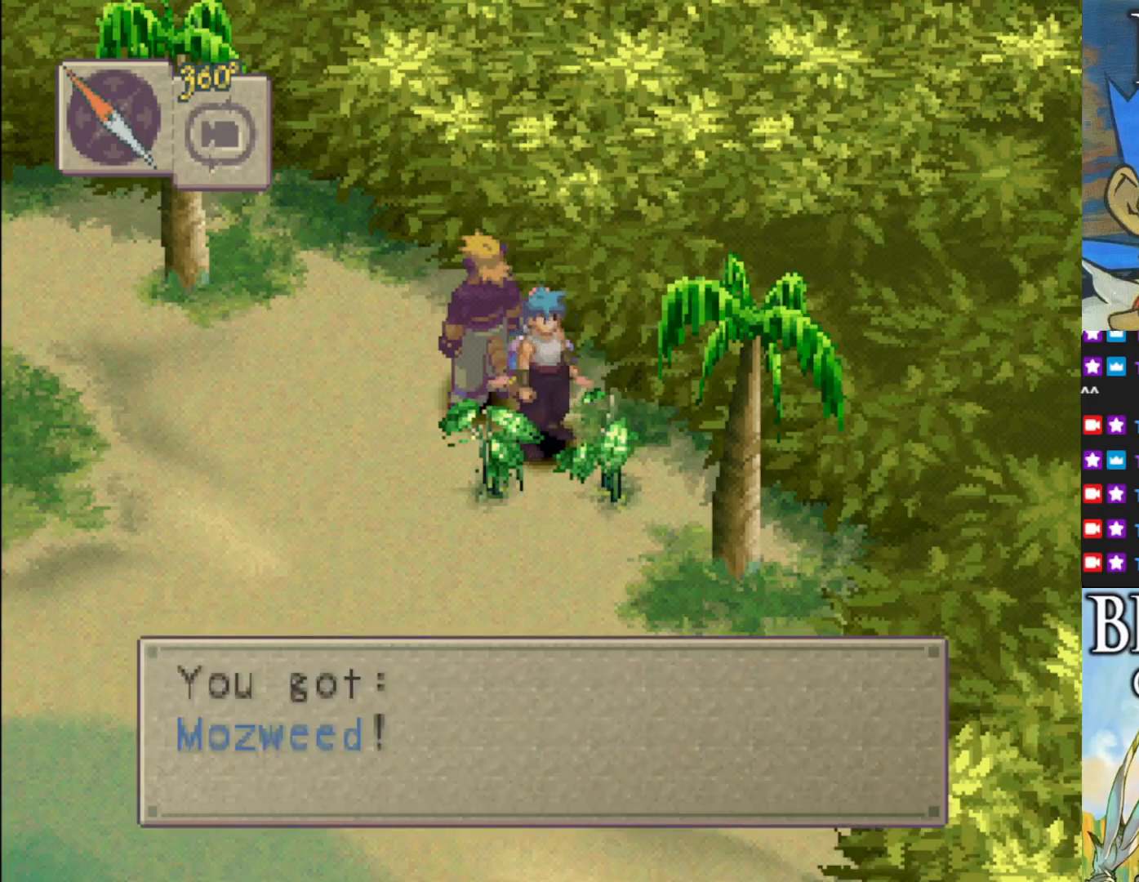
{"buttons": [], "left_stick": "center", "events": [[33, "TRIANGLE", "down"], [183, "TRIANGLE", "up"], [300, "TRIANGLE", "down"], [417, "TRIANGLE", "up"]]}
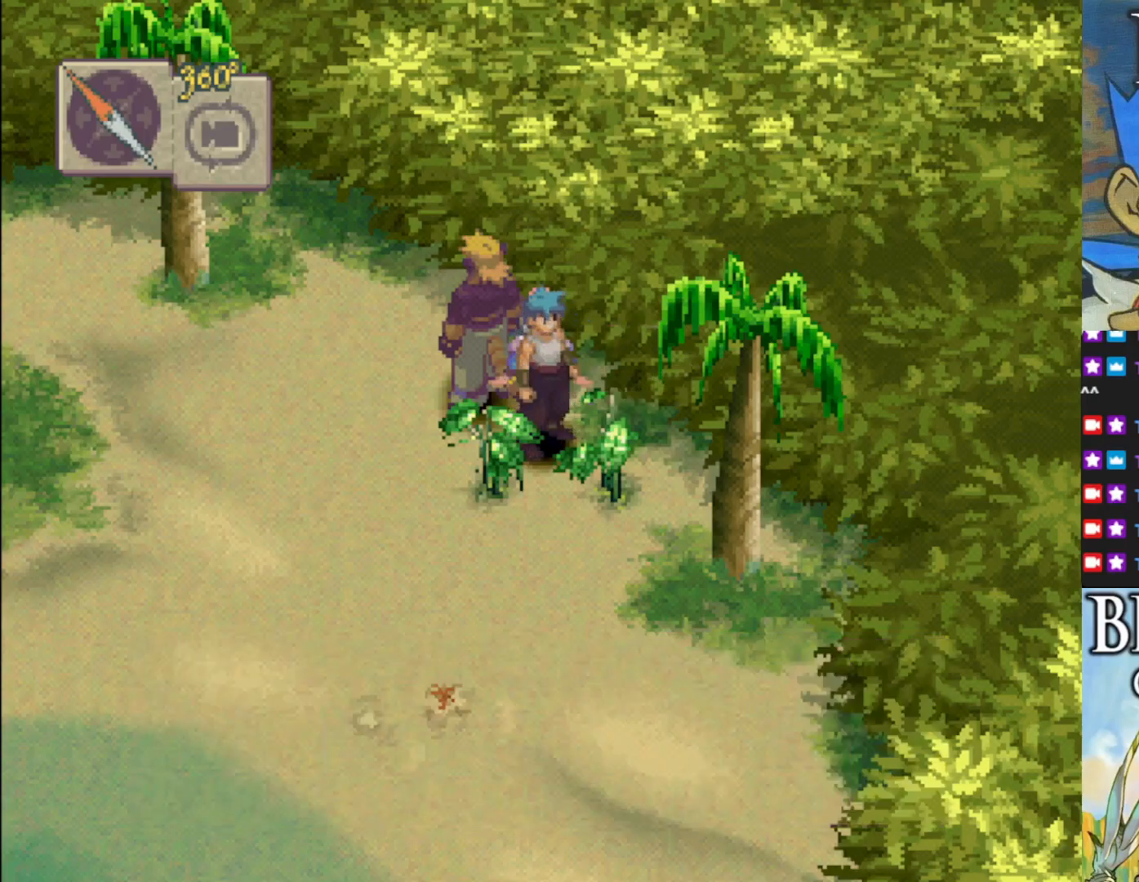
{"buttons": ["TRIANGLE"], "left_stick": "center", "events": [[17, "TRIANGLE", "down"], [167, "TRIANGLE", "up"], [233, "TRIANGLE", "down"], [383, "TRIANGLE", "up"], [483, "TRIANGLE", "down"]]}
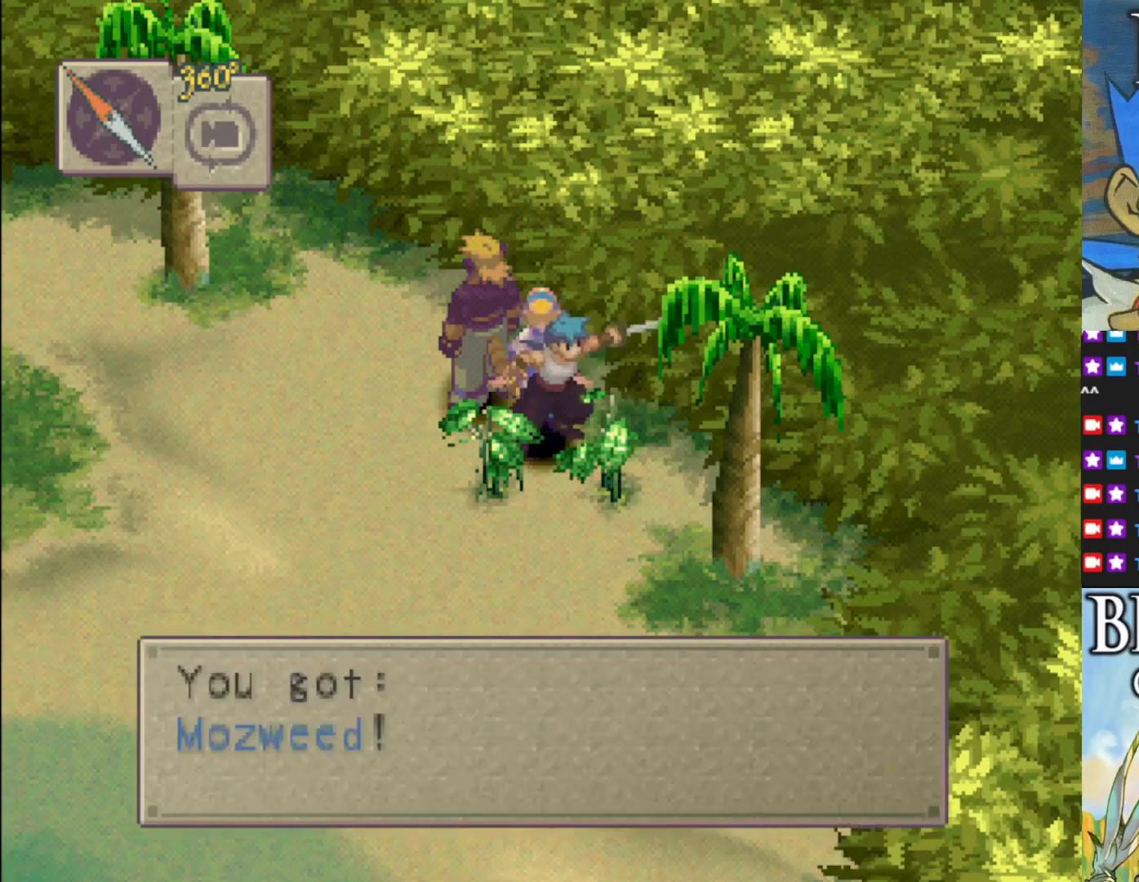
{"buttons": ["TRIANGLE"], "left_stick": "center", "events": [[83, "TRIANGLE", "up"], [200, "TRIANGLE", "down"], [350, "TRIANGLE", "up"], [450, "TRIANGLE", "down"]]}
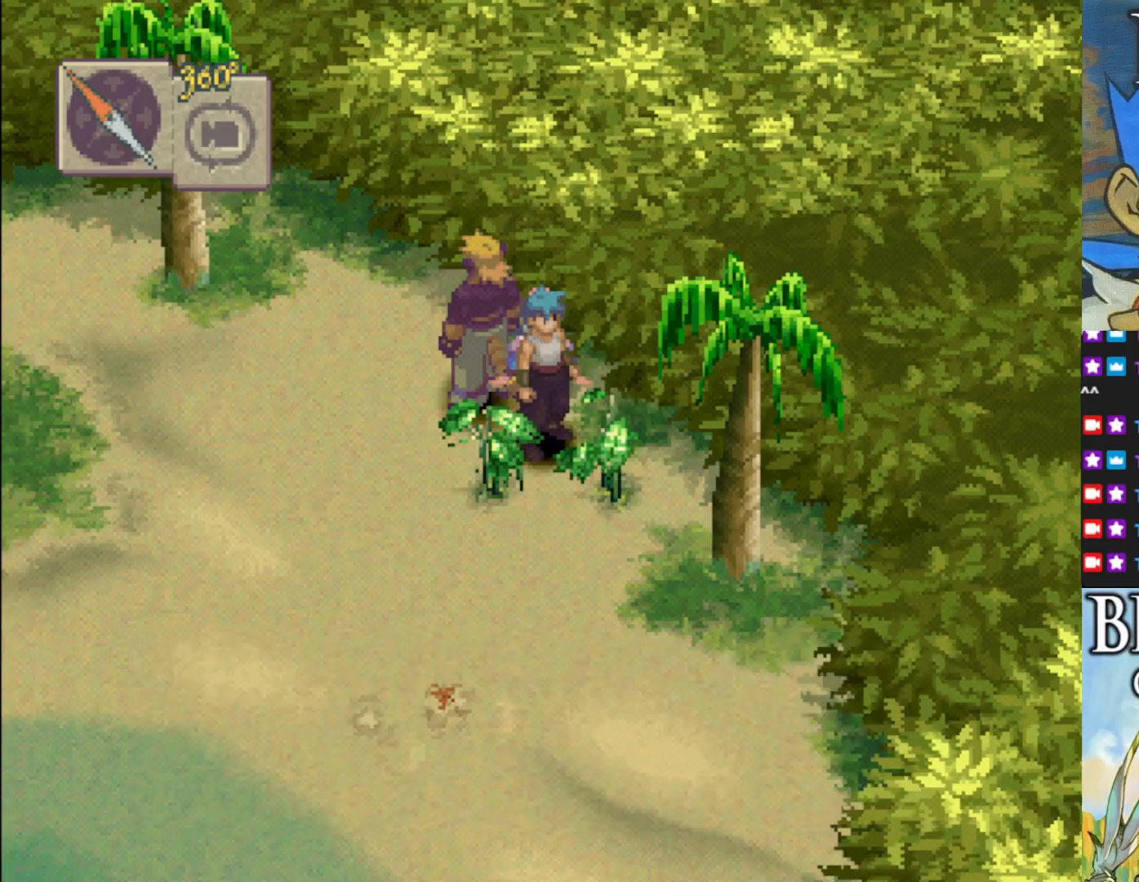
{"buttons": ["TRIANGLE"], "left_stick": "center", "events": [[67, "TRIANGLE", "up"], [183, "TRIANGLE", "down"], [317, "TRIANGLE", "up"], [417, "TRIANGLE", "down"]]}
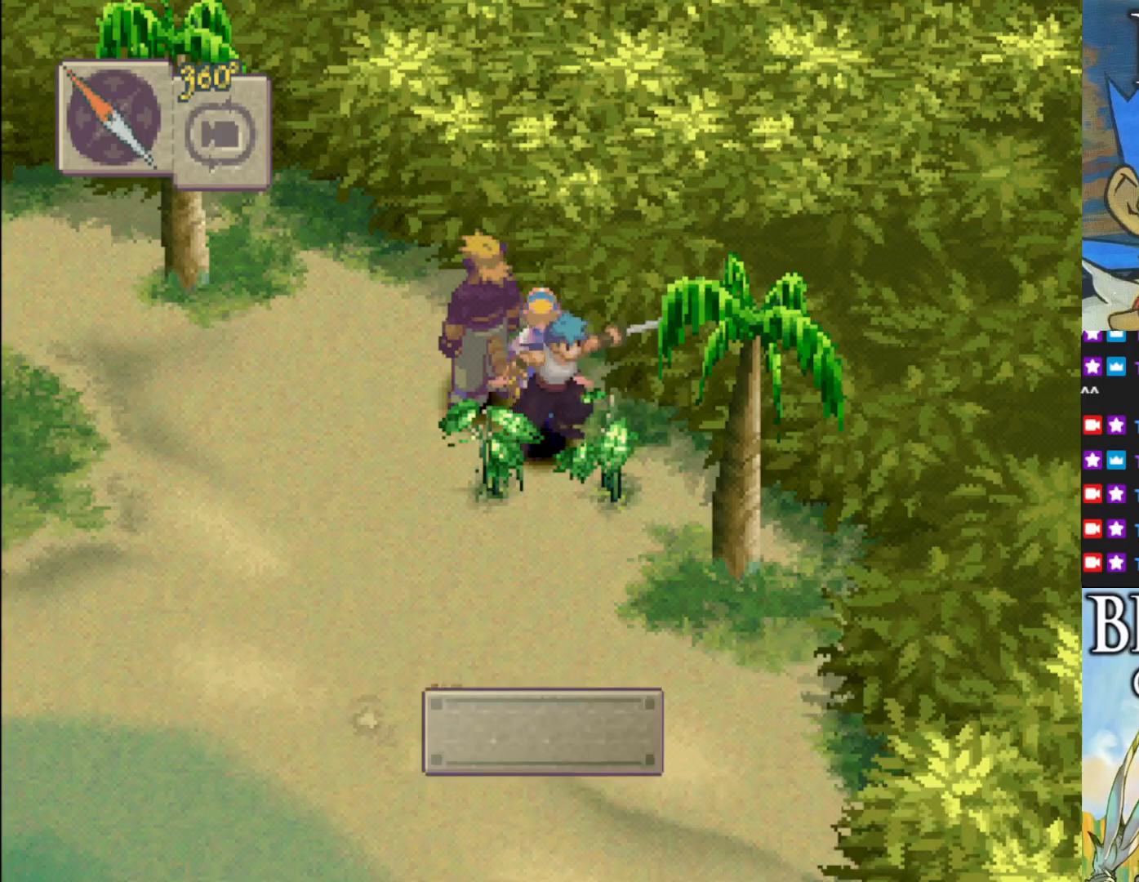
{"buttons": [], "left_stick": "center", "events": [[33, "TRIANGLE", "up"], [133, "TRIANGLE", "down"], [283, "TRIANGLE", "up"], [350, "TRIANGLE", "down"], [500, "TRIANGLE", "up"]]}
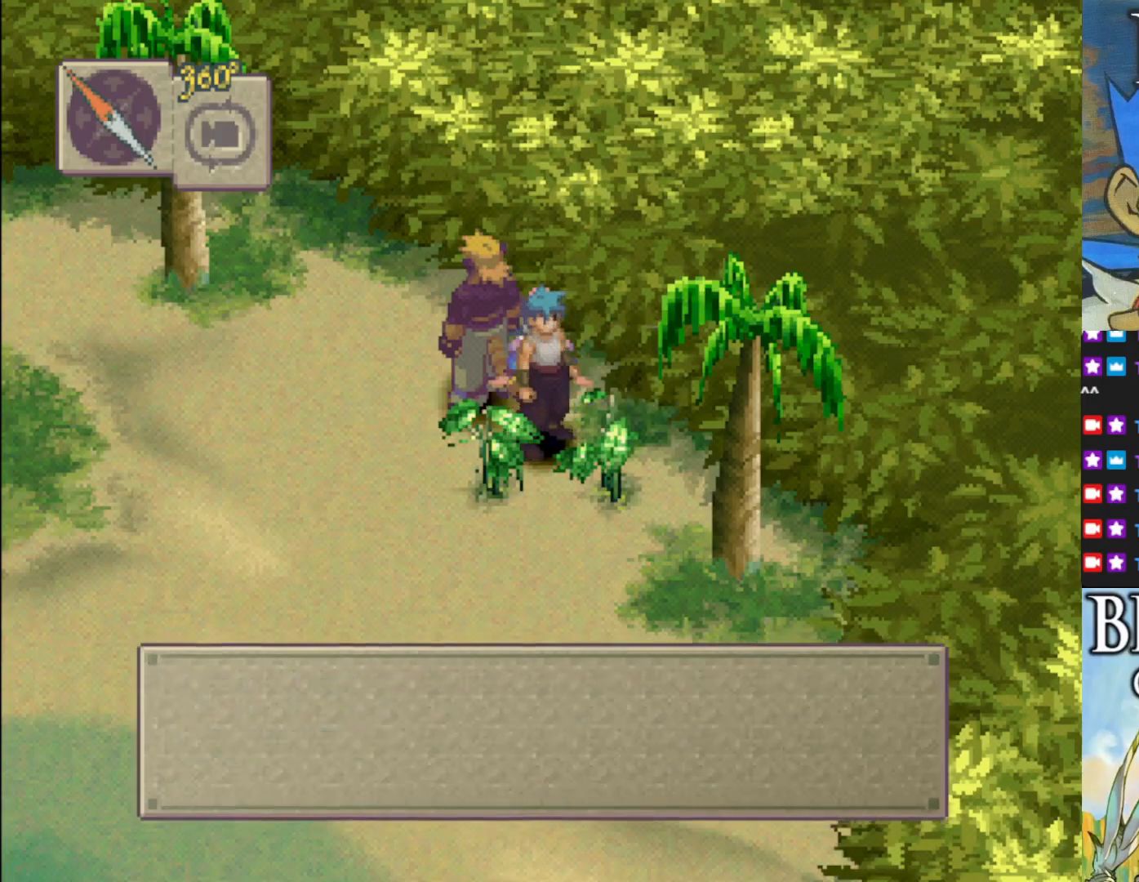
{"buttons": ["TRIANGLE"], "left_stick": "center", "events": [[100, "TRIANGLE", "down"], [217, "TRIANGLE", "up"], [317, "TRIANGLE", "down"], [433, "TRIANGLE", "up"], [500, "TRIANGLE", "down"]]}
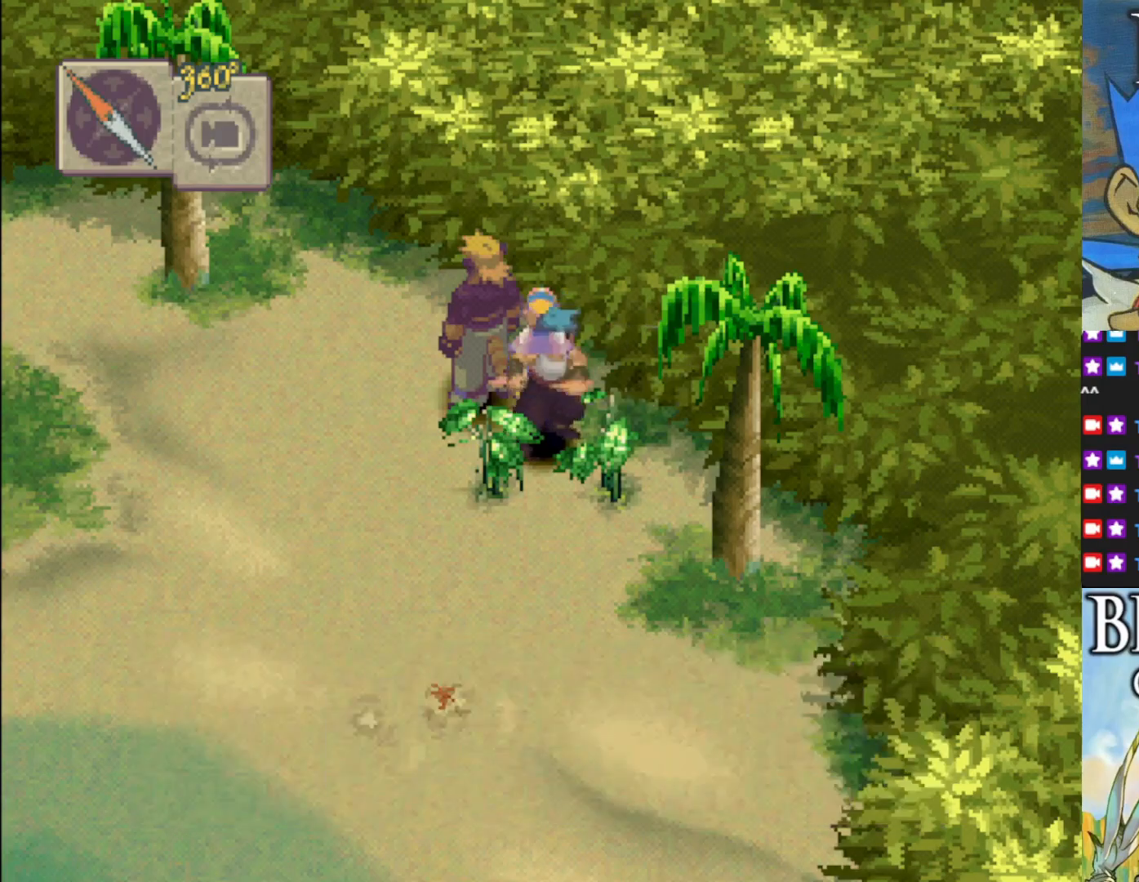
{"buttons": ["TRIANGLE"], "left_stick": "center", "events": [[133, "TRIANGLE", "up"], [217, "TRIANGLE", "down"], [367, "TRIANGLE", "up"], [433, "TRIANGLE", "down"]]}